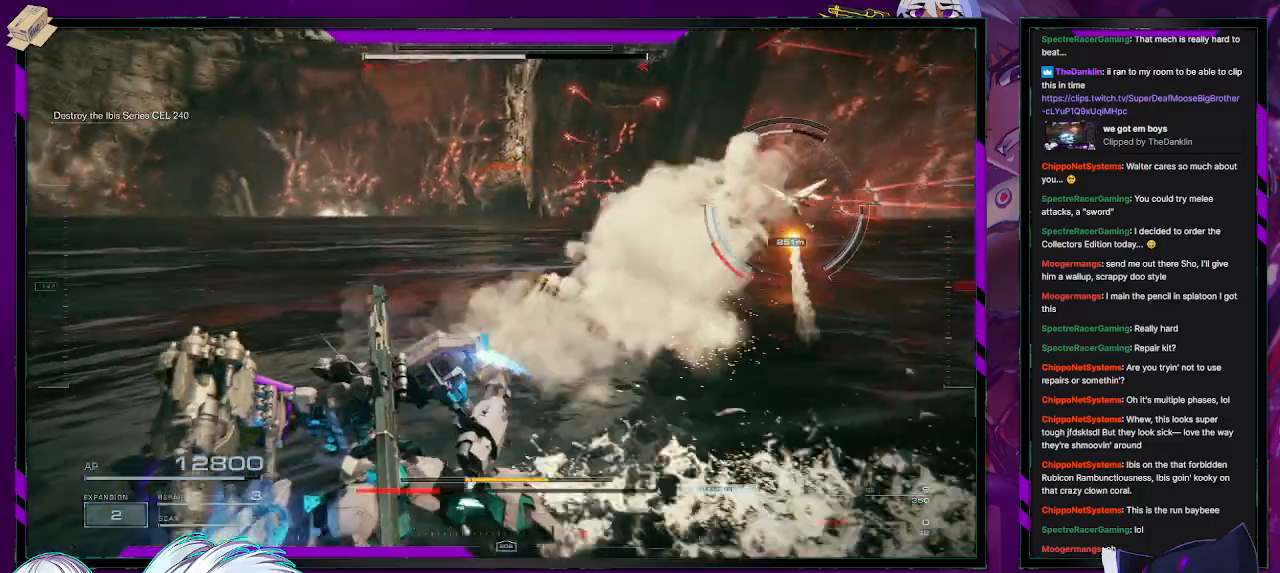
Gameplay with a controller (Xbox layout); each line is a JSON object with the inputs held at the frame after it. "events" lists button and stick changes between this image and that frame as [ms after this image, input, new state], when the widget could be followed in between.
{"buttons": ["X"], "left_stick": "up", "right_stick": "center", "events": [[200, "X", "down"], [317, "X", "up"], [350, "left_stick", "up"], [367, "X", "down"], [417, "X", "up"], [467, "X", "down"]]}
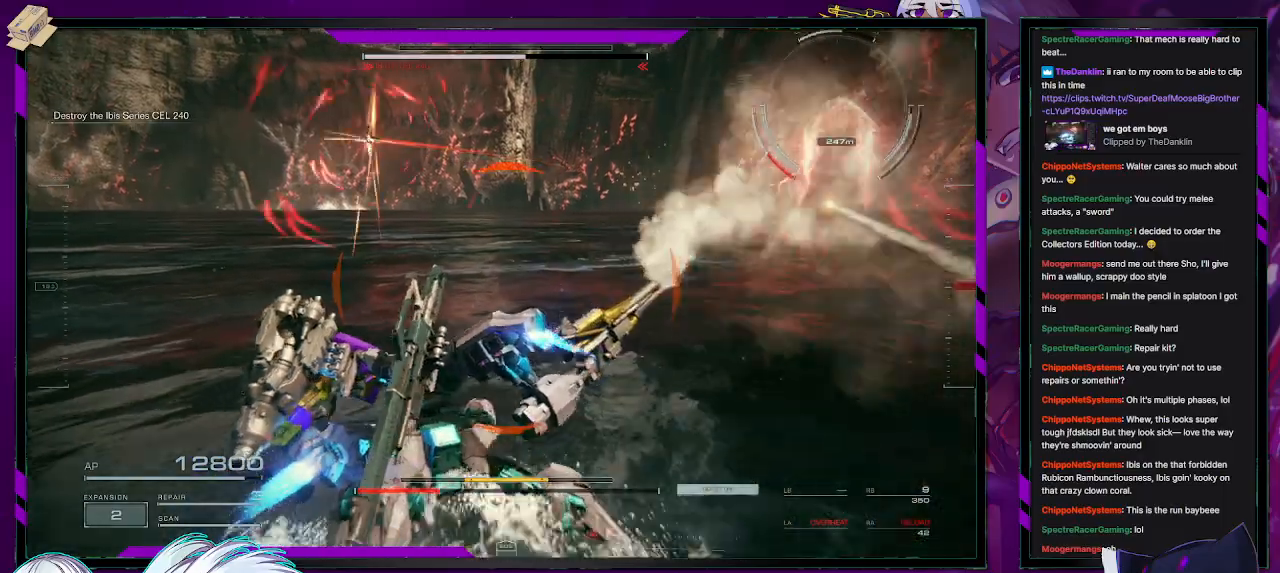
{"buttons": ["R1"], "left_stick": "up", "right_stick": "right", "events": [[67, "X", "up"], [100, "X", "down"], [217, "X", "up"], [483, "right_stick", "right"], [500, "R1", "down"]]}
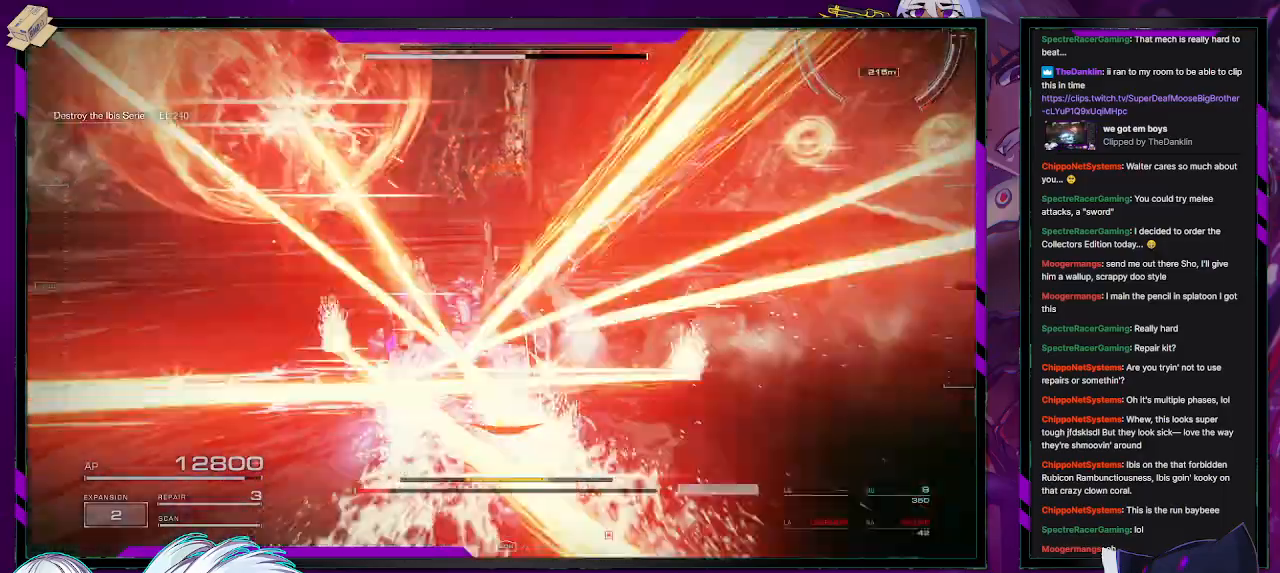
{"buttons": ["R2"], "left_stick": "up-left", "right_stick": "up-right", "events": [[50, "R1", "up"], [233, "left_stick", "up-left"], [250, "R2", "down"], [267, "right_stick", "up-right"]]}
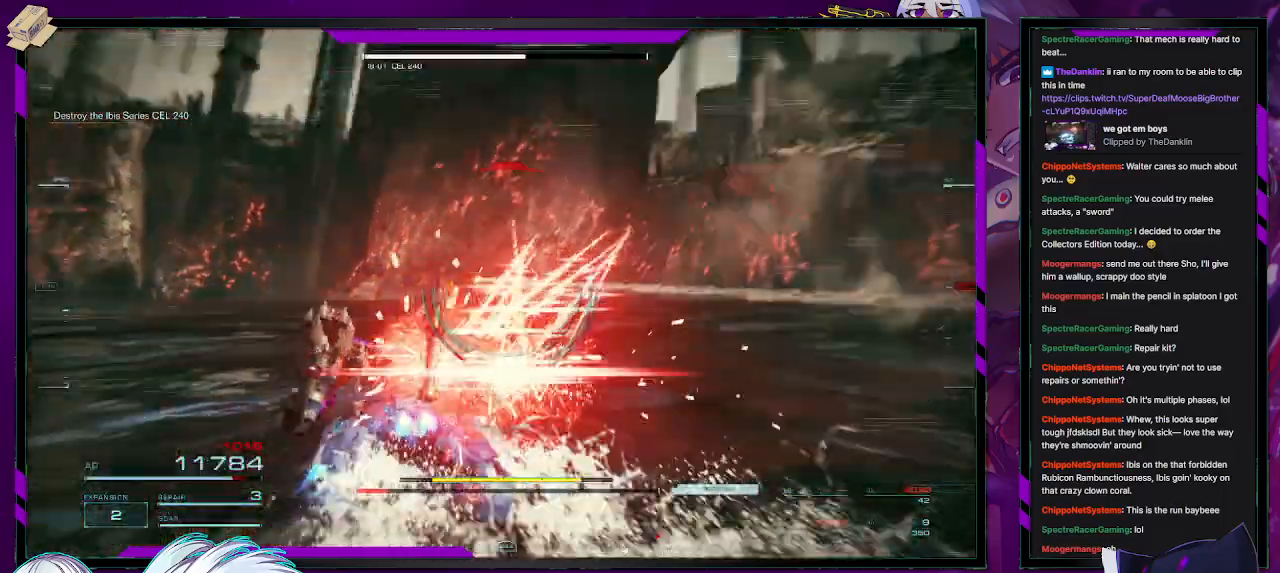
{"buttons": ["R2"], "left_stick": "down", "right_stick": "right", "events": [[50, "right_stick", "right"], [150, "left_stick", "left"], [250, "left_stick", "down-left"], [400, "left_stick", "down"]]}
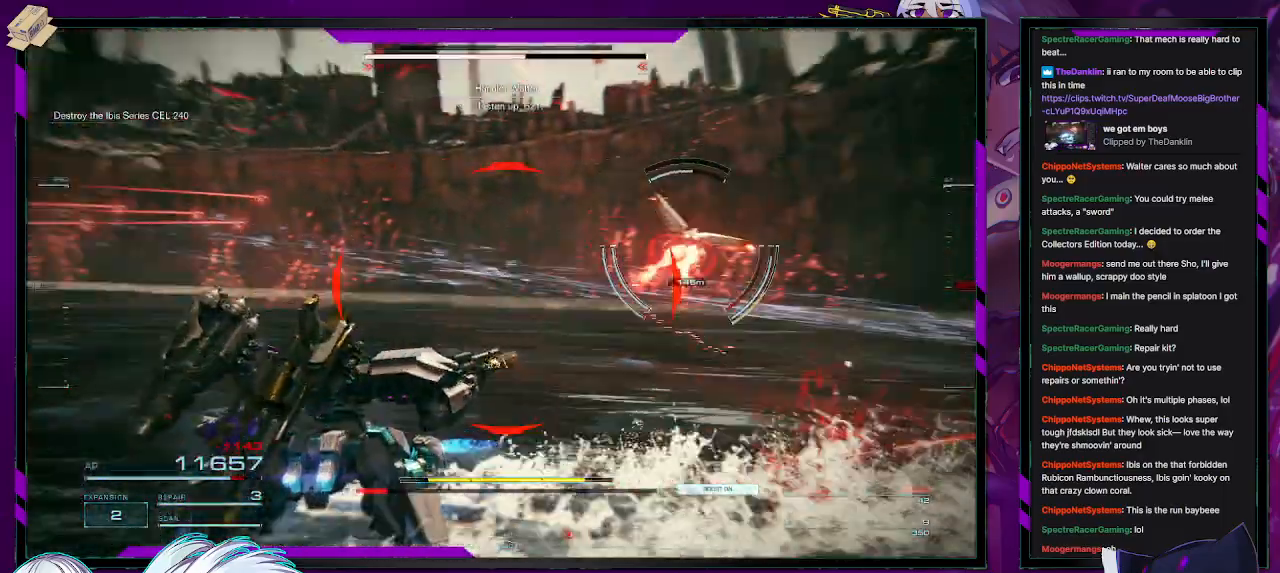
{"buttons": ["R2"], "left_stick": "right", "right_stick": "center", "events": [[100, "left_stick", "down-right"], [267, "right_stick", "center"], [317, "left_stick", "right"]]}
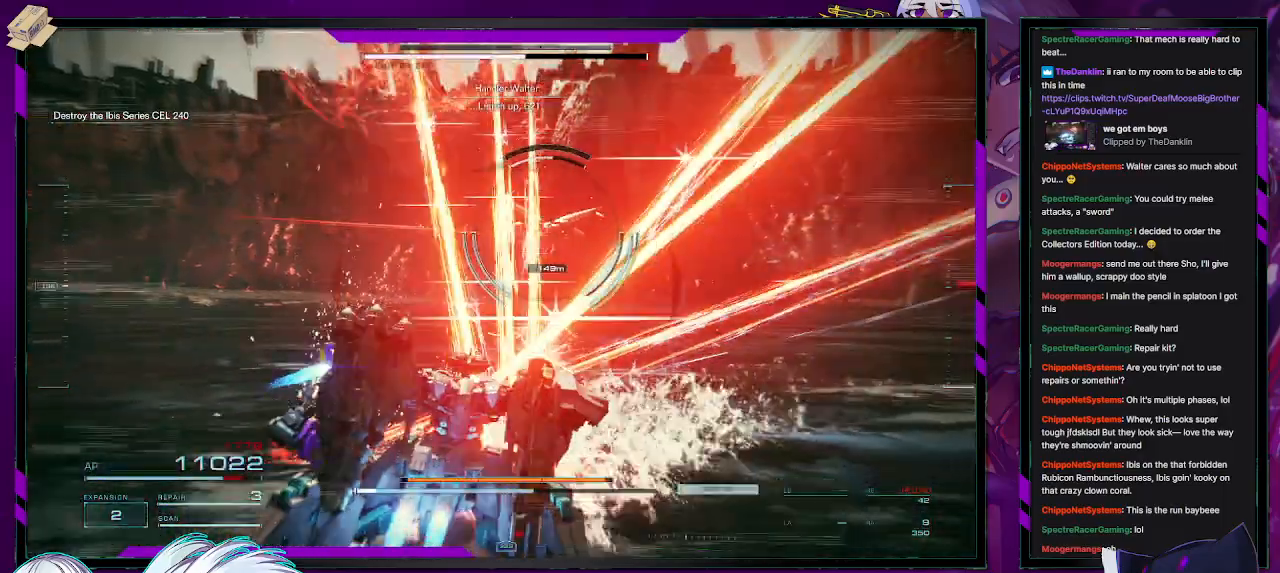
{"buttons": ["R2"], "left_stick": "up-right", "right_stick": "center", "events": [[50, "X", "down"], [183, "X", "up"], [217, "X", "down"], [350, "X", "up"], [400, "X", "down"], [483, "X", "up"], [483, "left_stick", "up-right"]]}
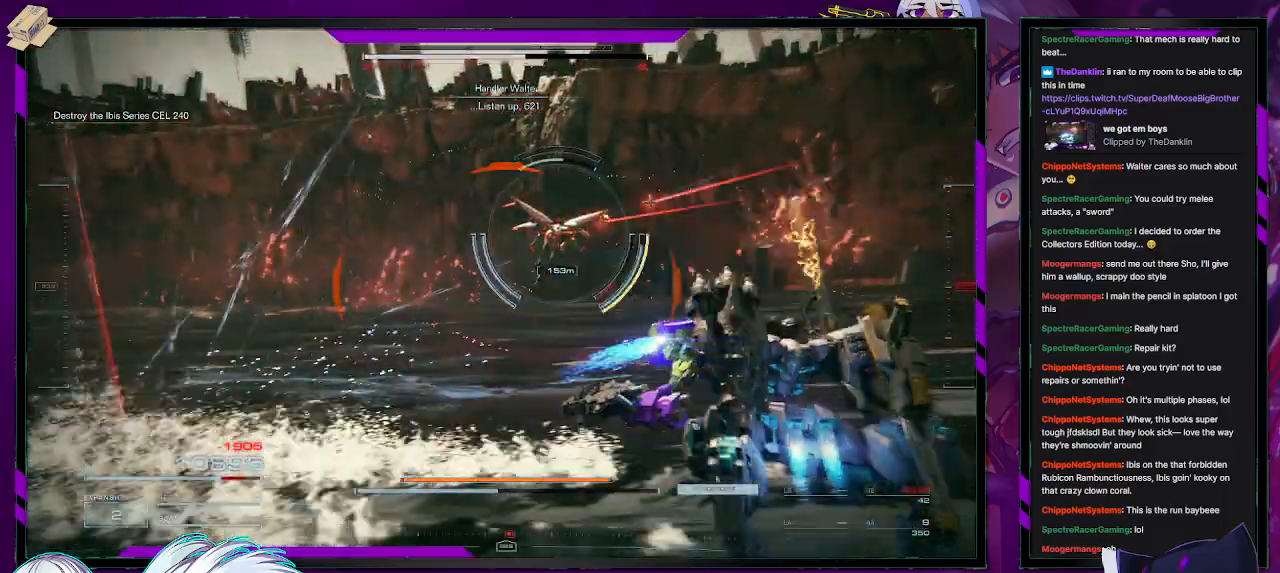
{"buttons": [], "left_stick": "up-right", "right_stick": "left", "events": [[283, "R2", "up"], [333, "right_stick", "left"]]}
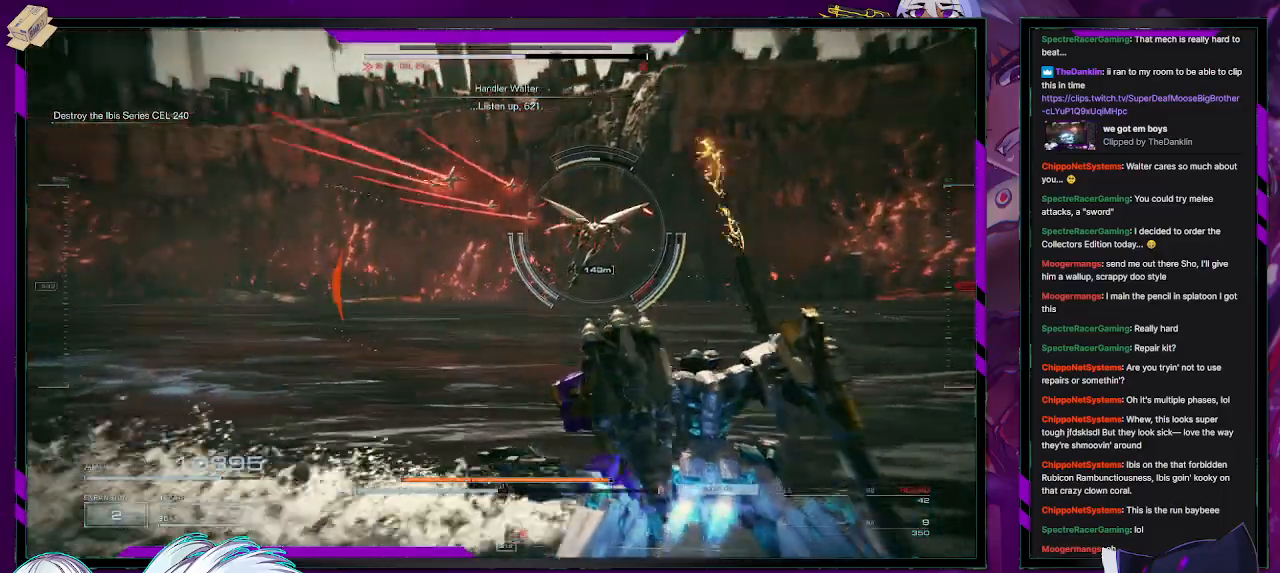
{"buttons": ["R2"], "left_stick": "up-right", "right_stick": "center", "events": [[17, "R2", "down"], [17, "right_stick", "center"]]}
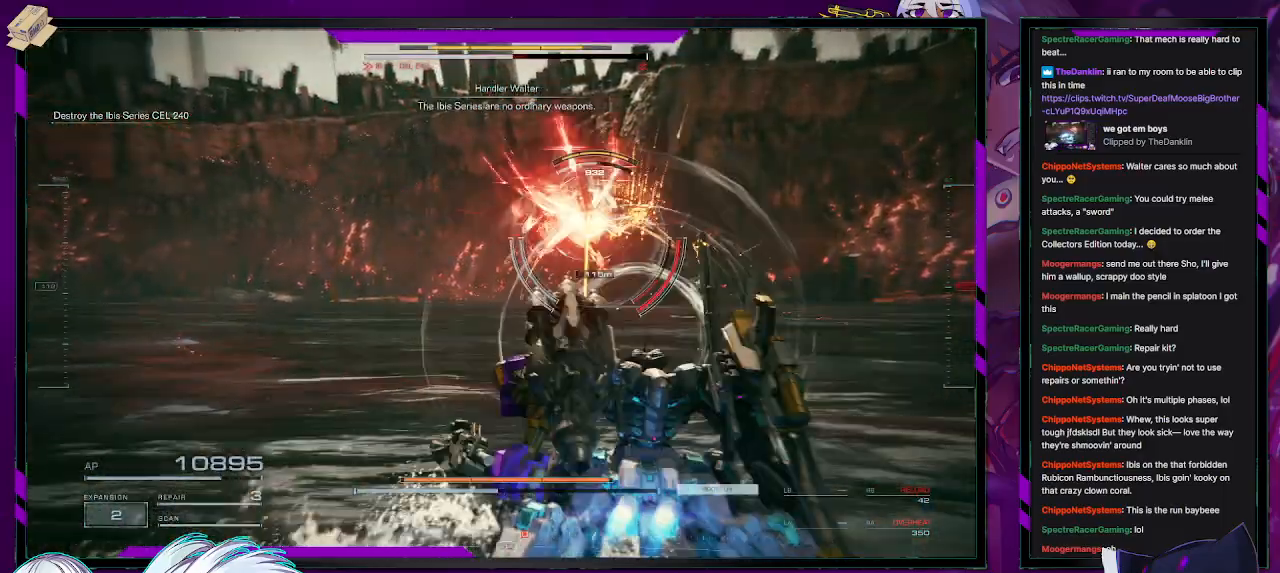
{"buttons": ["X", "R2"], "left_stick": "up-left", "right_stick": "center", "events": [[67, "left_stick", "center"], [200, "left_stick", "up-left"], [433, "X", "down"]]}
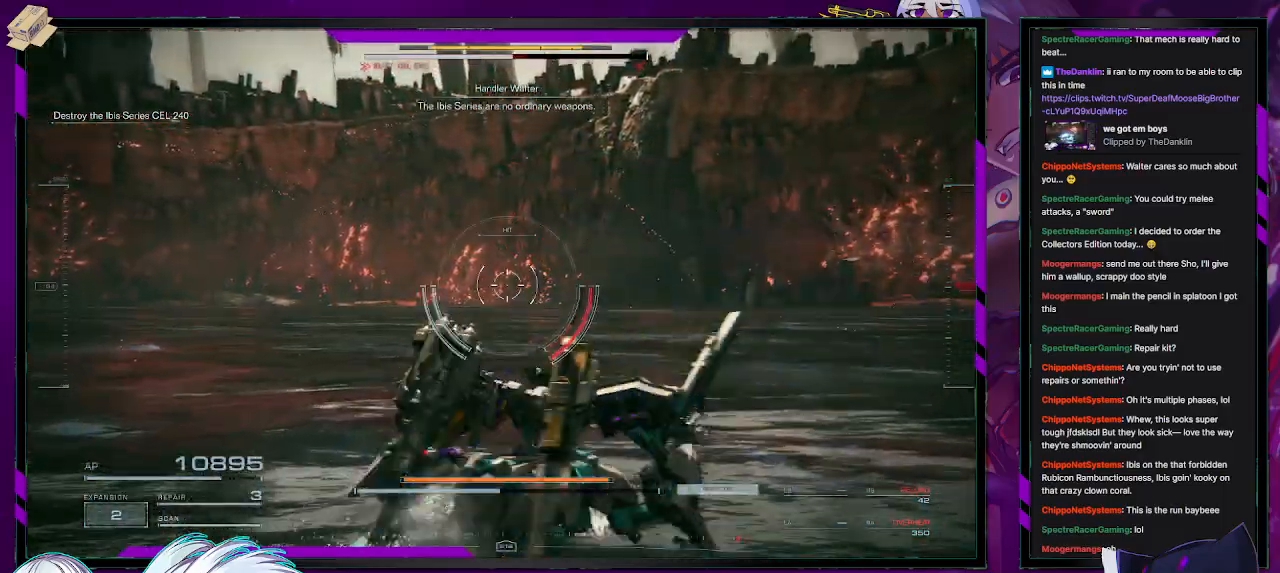
{"buttons": ["R2"], "left_stick": "down-left", "right_stick": "right", "events": [[67, "X", "up"], [200, "left_stick", "down-left"], [200, "right_stick", "right"]]}
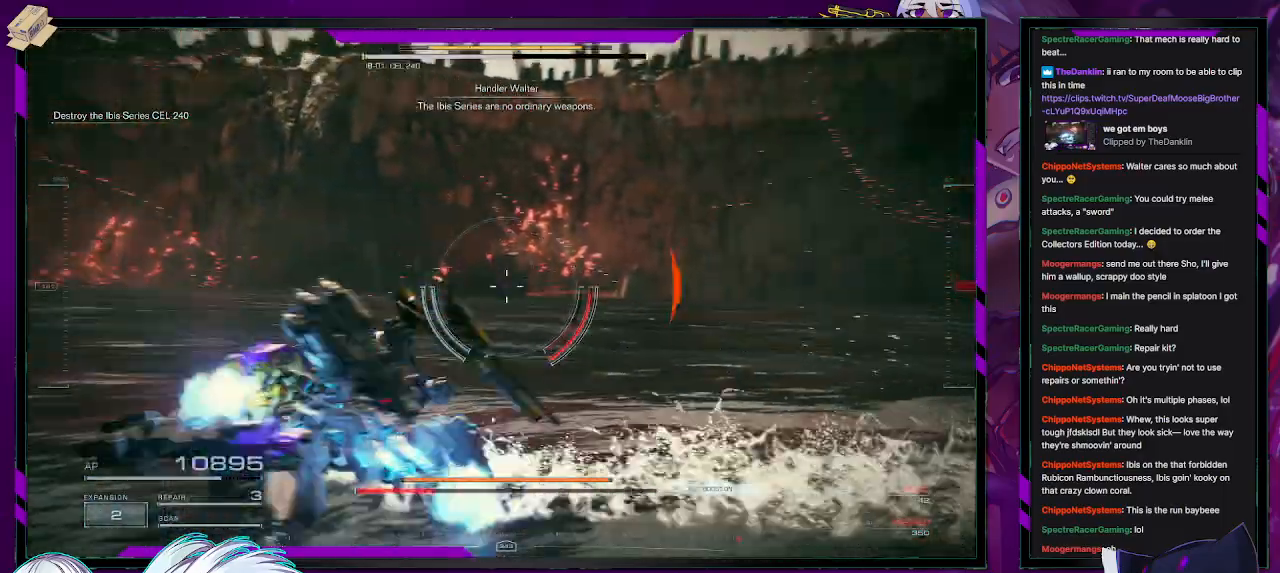
{"buttons": ["R2"], "left_stick": "right", "right_stick": "right", "events": [[17, "left_stick", "down"], [133, "left_stick", "down-right"], [183, "R2", "up"], [317, "right_stick", "center"], [333, "R2", "down"], [333, "left_stick", "right"], [433, "R2", "up"], [467, "right_stick", "right"], [500, "R2", "down"]]}
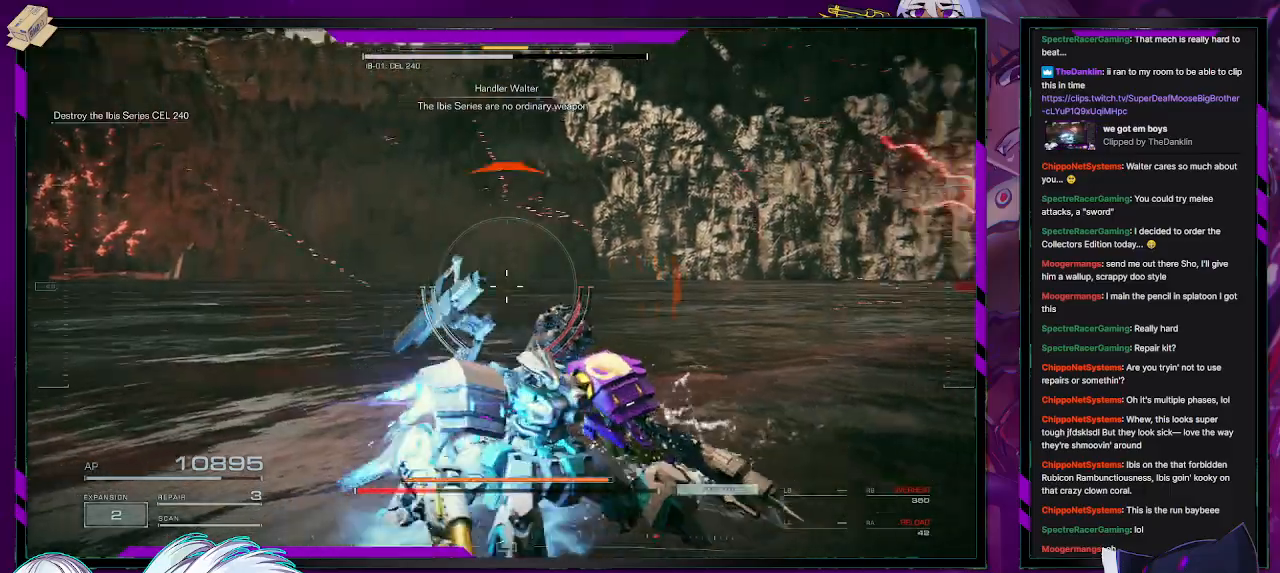
{"buttons": [], "left_stick": "right", "right_stick": "right", "events": [[117, "R2", "up"], [200, "R2", "down"], [333, "R2", "up"], [400, "R2", "down"], [500, "R2", "up"]]}
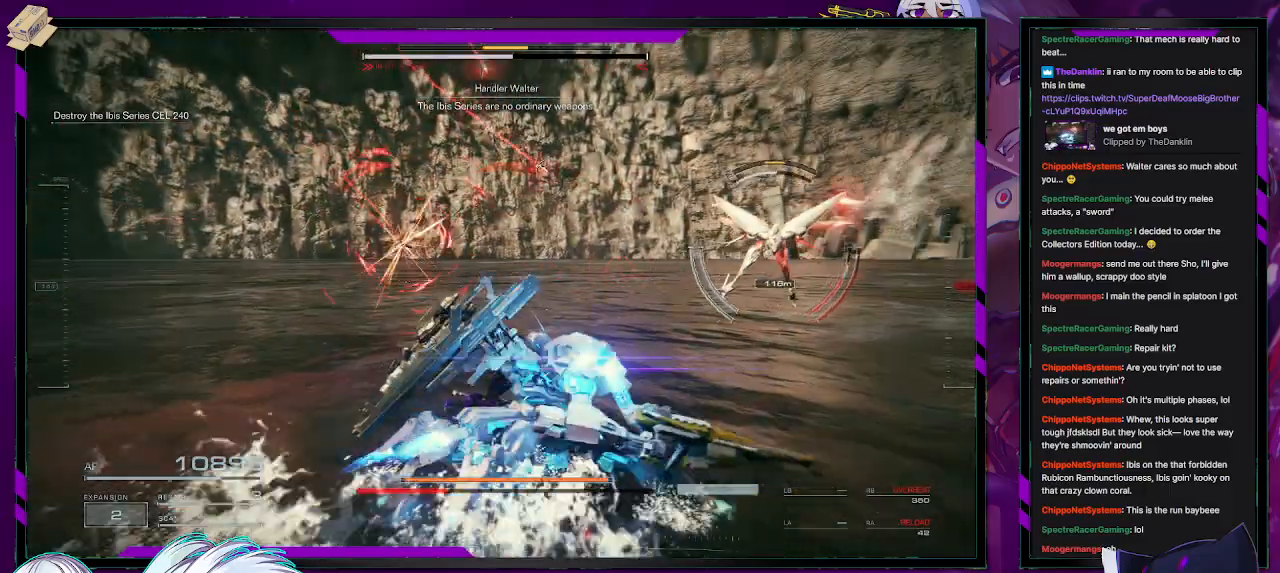
{"buttons": [], "left_stick": "up", "right_stick": "center", "events": [[67, "R2", "down"], [183, "R2", "up"], [183, "right_stick", "center"], [233, "R2", "down"], [233, "X", "down"], [300, "R2", "up"], [300, "X", "up"], [350, "left_stick", "up-right"], [367, "X", "down"], [383, "R2", "down"], [450, "R2", "up"], [450, "X", "up"], [500, "left_stick", "up"]]}
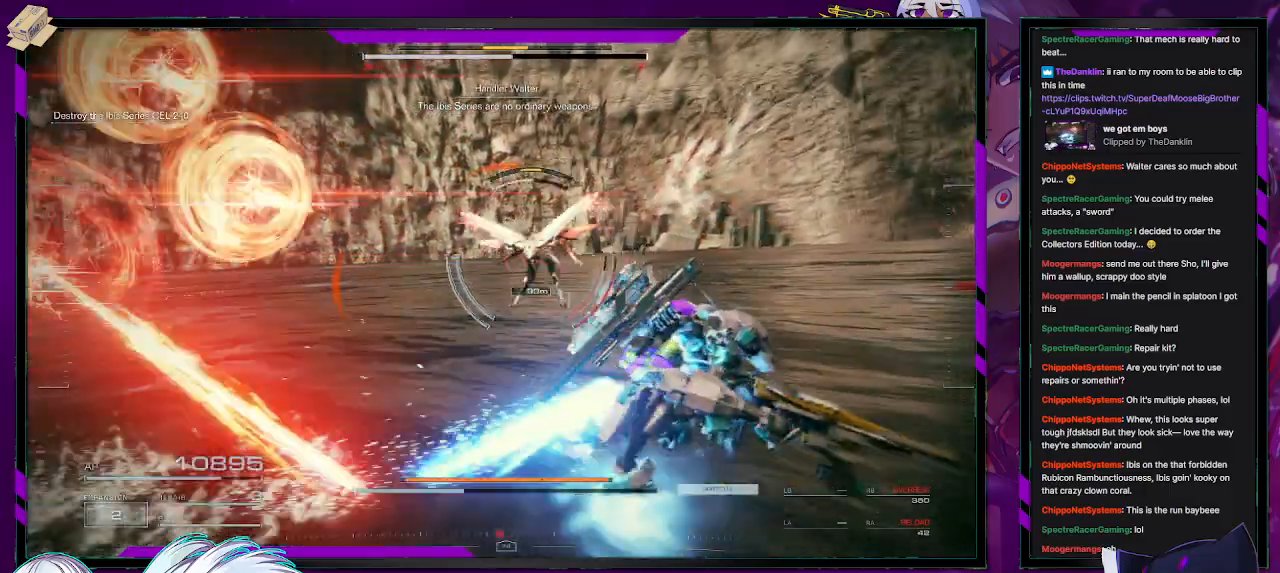
{"buttons": [], "left_stick": "up", "right_stick": "left", "events": [[33, "R2", "down"], [117, "R2", "up"], [117, "right_stick", "left"], [183, "R2", "down"], [300, "R2", "up"], [367, "R2", "down"], [467, "R2", "up"]]}
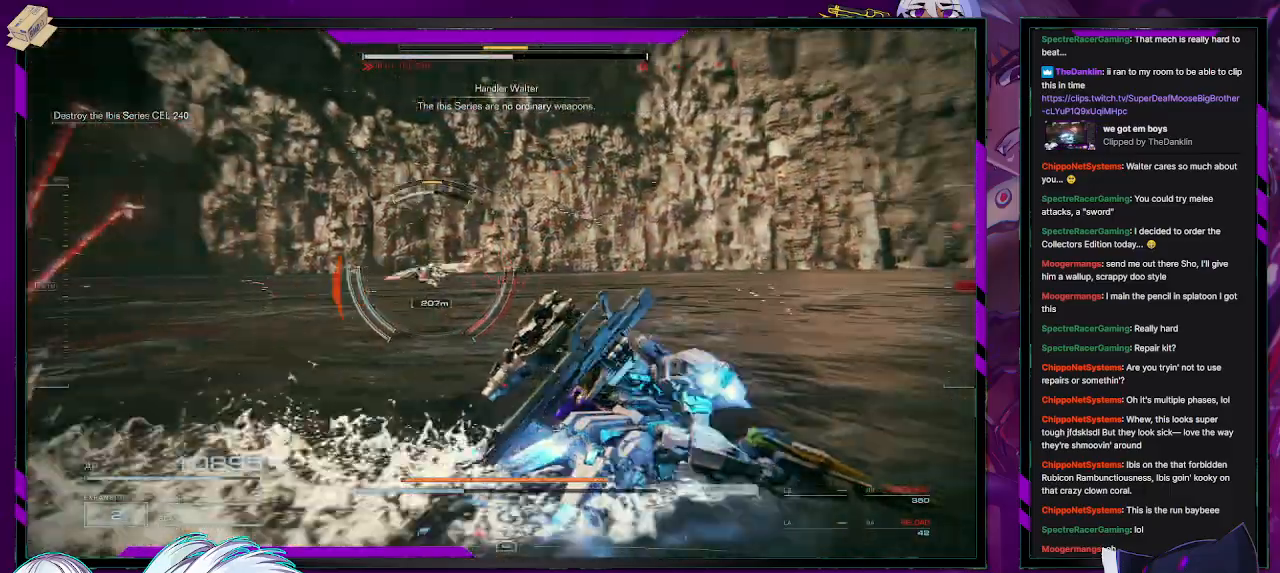
{"buttons": ["L1"], "left_stick": "up", "right_stick": "center", "events": [[17, "R2", "down"], [117, "R2", "up"], [183, "R2", "down"], [183, "right_stick", "center"], [267, "R2", "up"], [283, "right_stick", "down-right"], [333, "right_stick", "center"], [350, "R2", "down"], [483, "L1", "down"], [483, "R2", "up"]]}
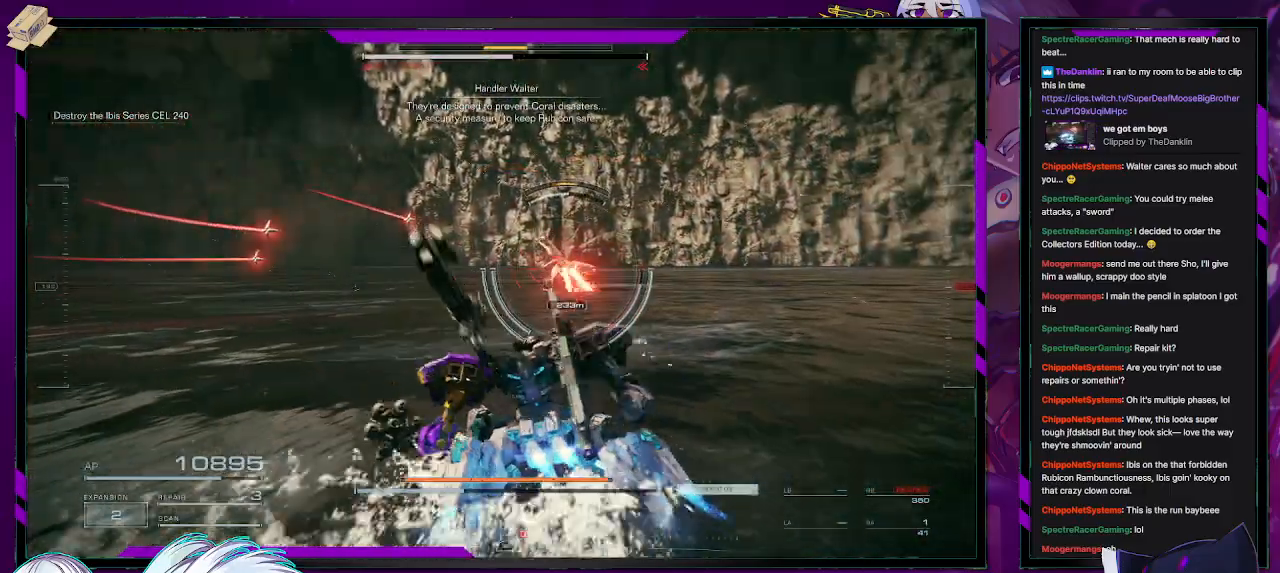
{"buttons": [], "left_stick": "up-left", "right_stick": "center", "events": [[67, "L1", "up"], [117, "X", "down"], [217, "X", "up"], [233, "left_stick", "up-left"], [283, "X", "down"], [367, "X", "up"], [417, "X", "down"], [483, "X", "up"]]}
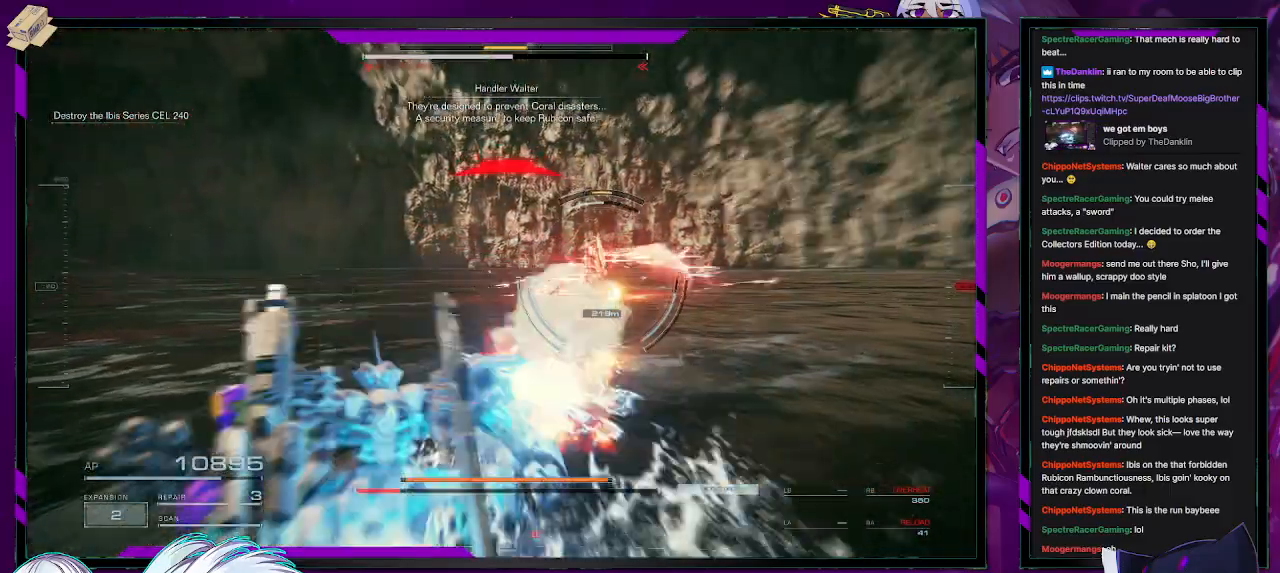
{"buttons": [], "left_stick": "up-left", "right_stick": "center", "events": [[17, "R2", "down"], [133, "R2", "up"], [150, "right_stick", "right"], [200, "R2", "down"], [300, "R2", "up"], [317, "right_stick", "center"], [350, "R2", "down"], [467, "R2", "up"]]}
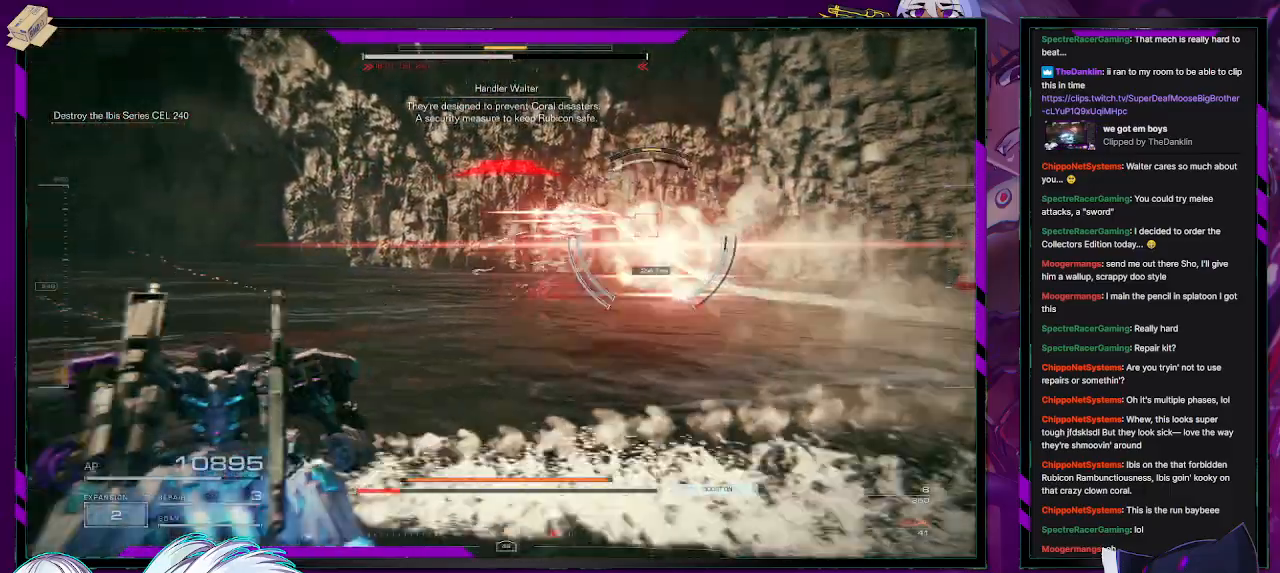
{"buttons": [], "left_stick": "left", "right_stick": "center", "events": [[133, "left_stick", "left"]]}
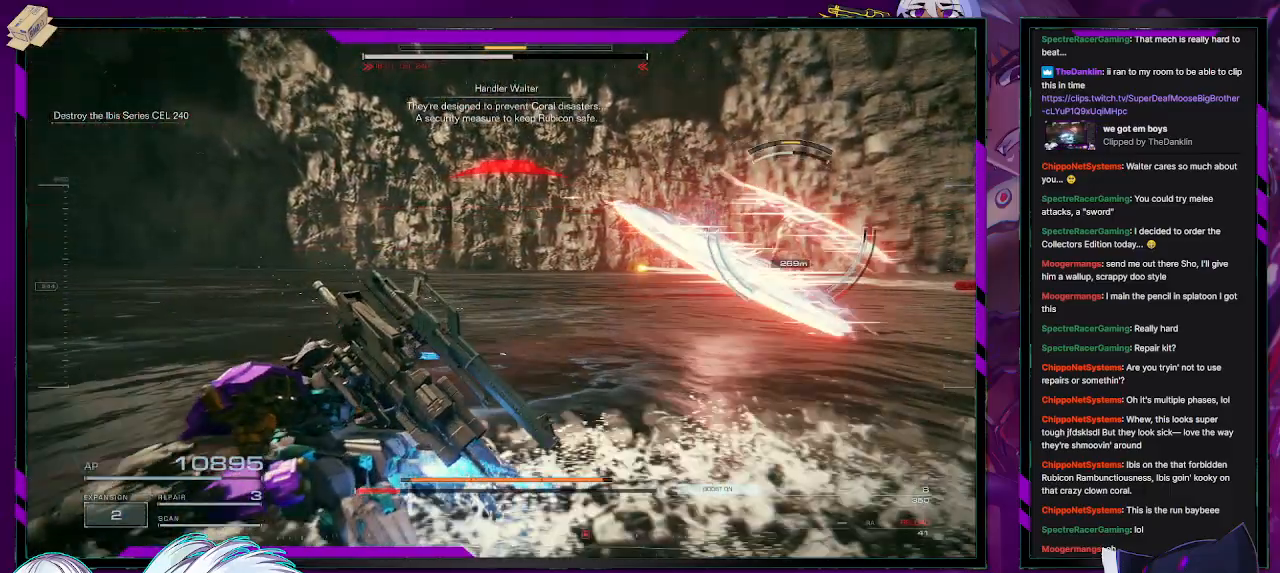
{"buttons": [], "left_stick": "left", "right_stick": "center", "events": []}
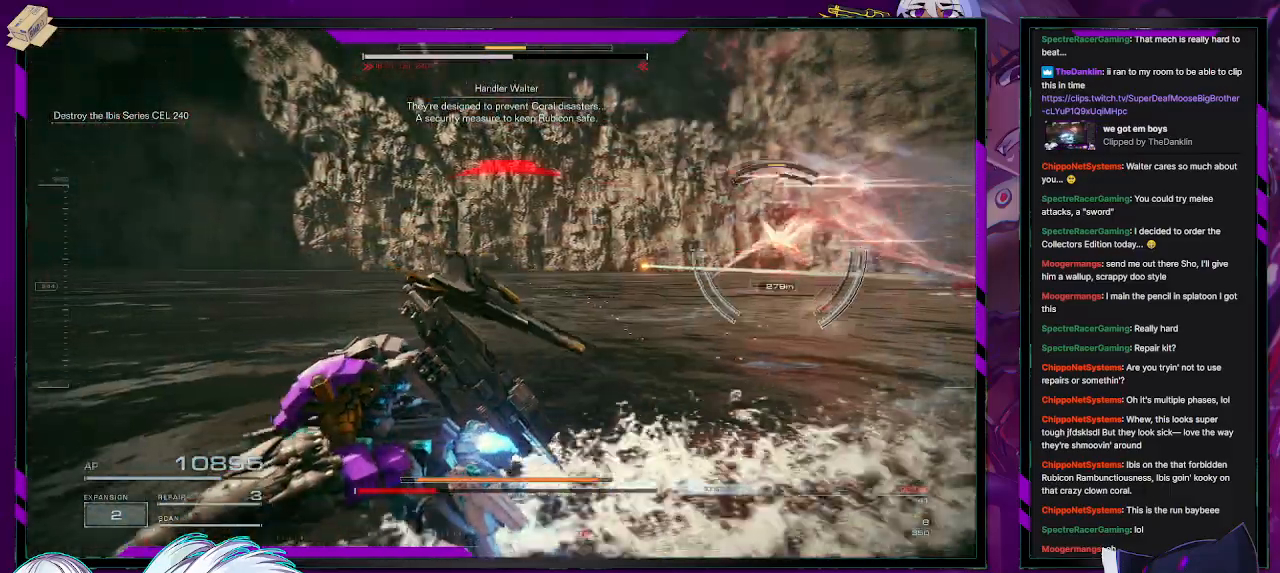
{"buttons": [], "left_stick": "up-right", "right_stick": "center", "events": [[167, "left_stick", "right"], [233, "X", "down"], [350, "X", "up"], [500, "left_stick", "up-right"]]}
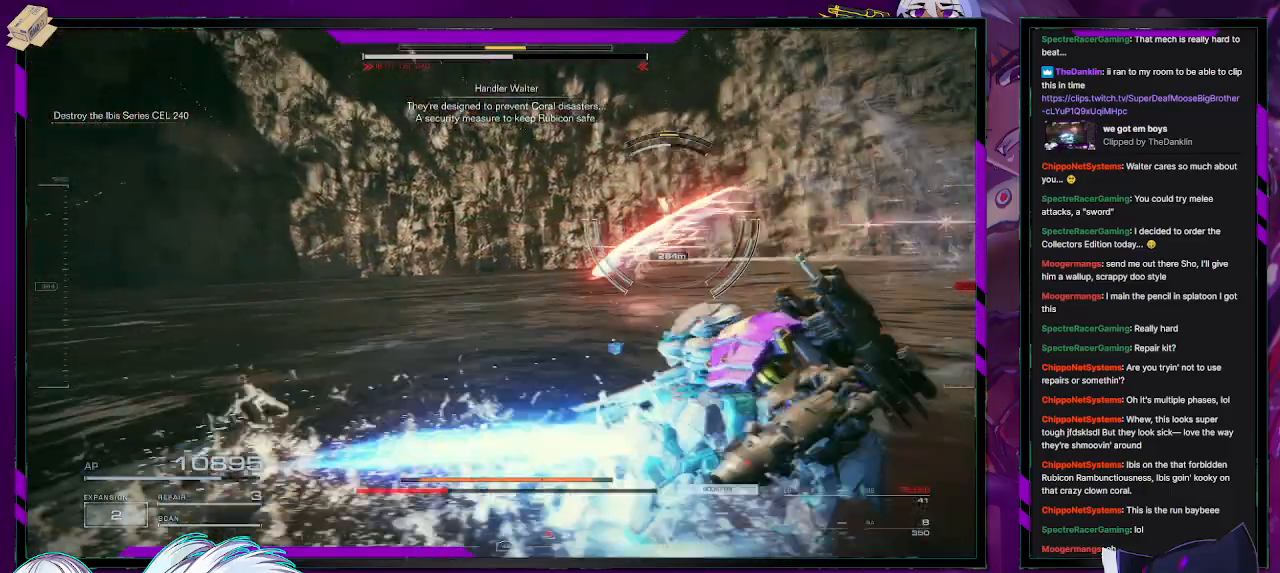
{"buttons": ["R2"], "left_stick": "up", "right_stick": "left", "events": [[67, "R2", "down"], [100, "left_stick", "up"], [117, "right_stick", "left"], [283, "right_stick", "center"], [500, "right_stick", "left"]]}
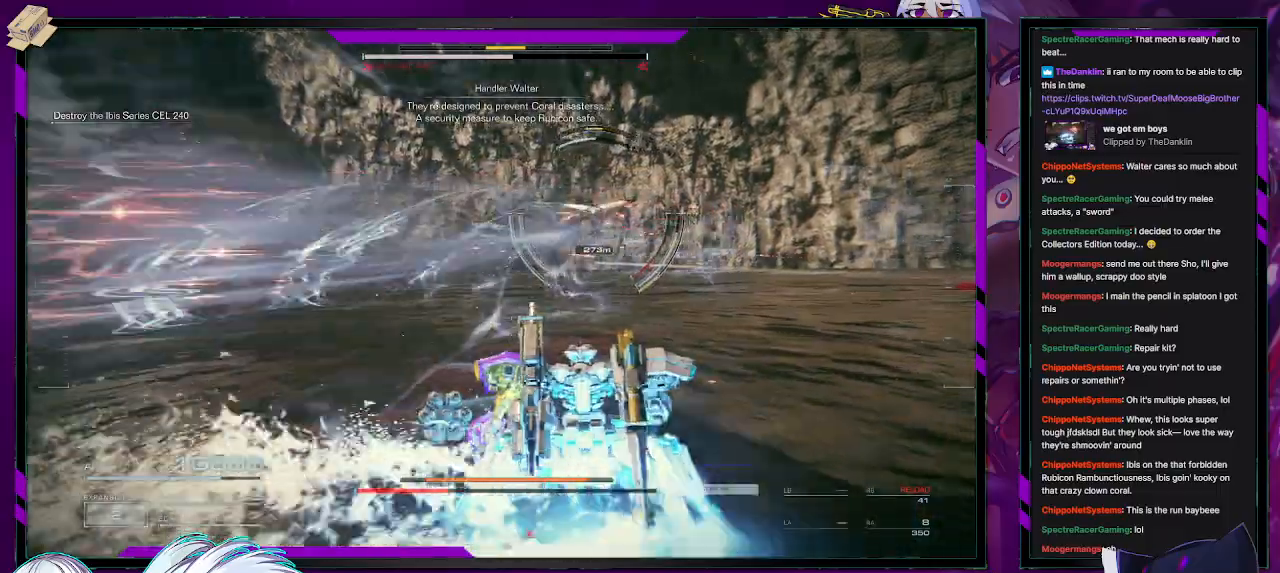
{"buttons": ["R2"], "left_stick": "up", "right_stick": "center", "events": [[117, "right_stick", "center"], [317, "L3", "down"], [317, "right_stick", "right"], [450, "L3", "up"], [483, "right_stick", "center"]]}
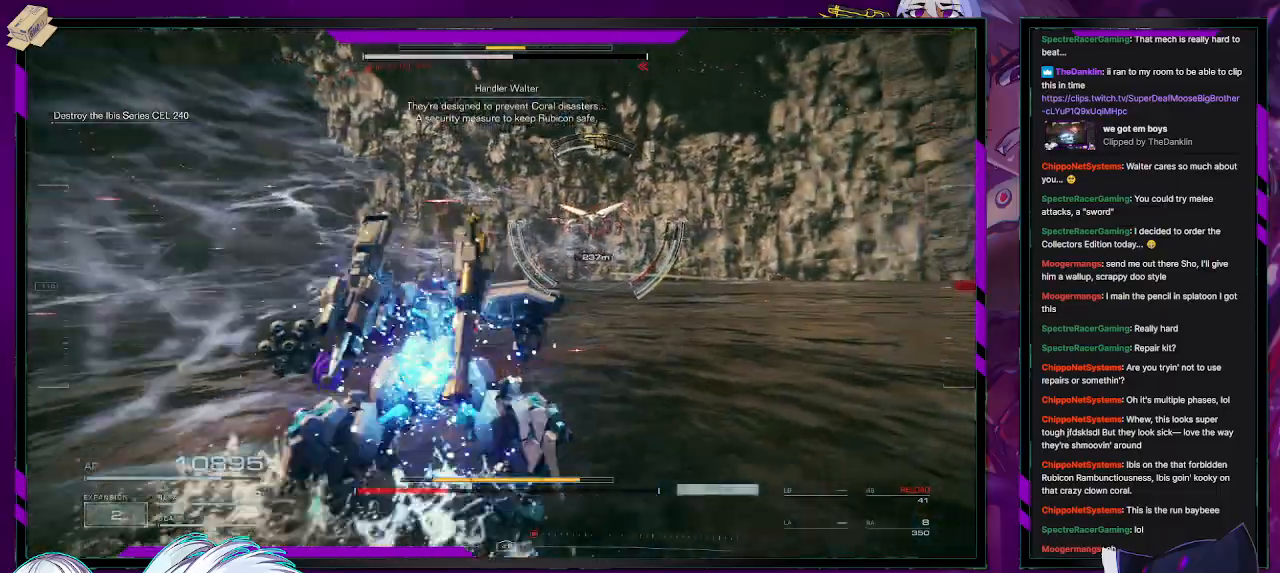
{"buttons": ["R2"], "left_stick": "up", "right_stick": "center", "events": []}
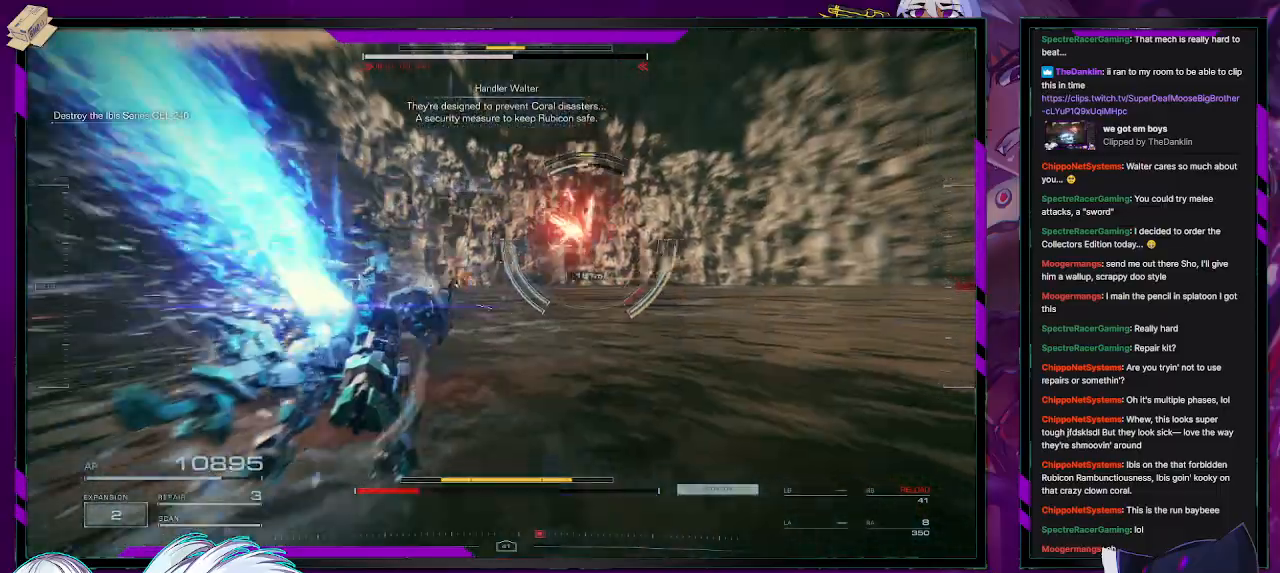
{"buttons": ["R2"], "left_stick": "right", "right_stick": "right", "events": [[167, "right_stick", "up-right"], [233, "right_stick", "right"], [467, "left_stick", "right"]]}
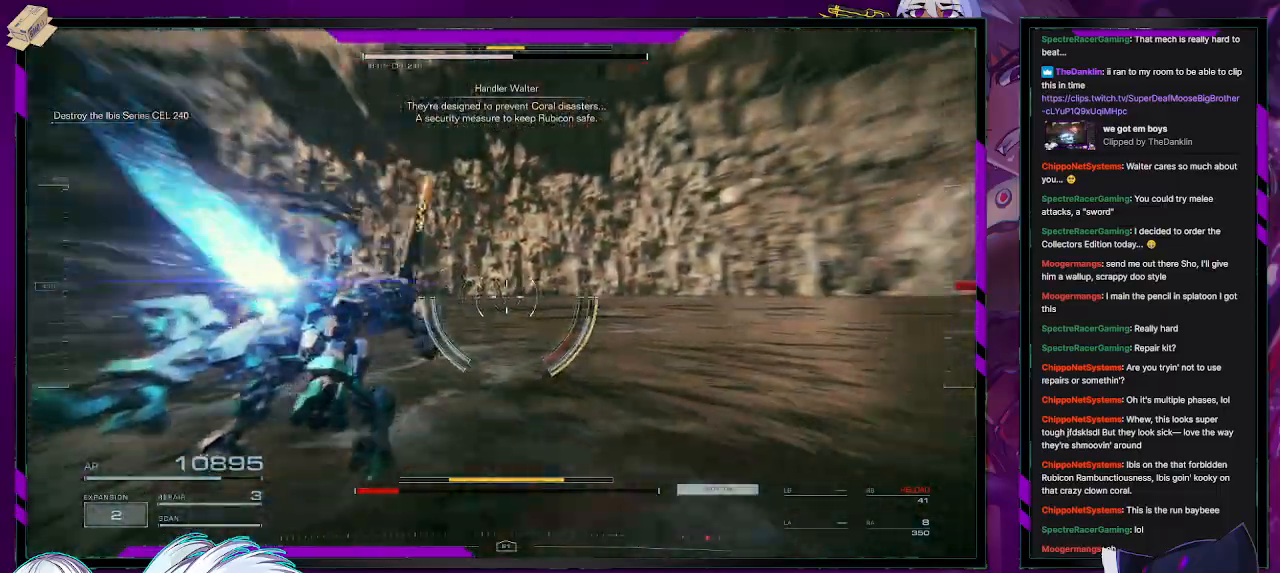
{"buttons": ["R2"], "left_stick": "down-right", "right_stick": "right", "events": [[400, "left_stick", "center"], [467, "left_stick", "down-right"]]}
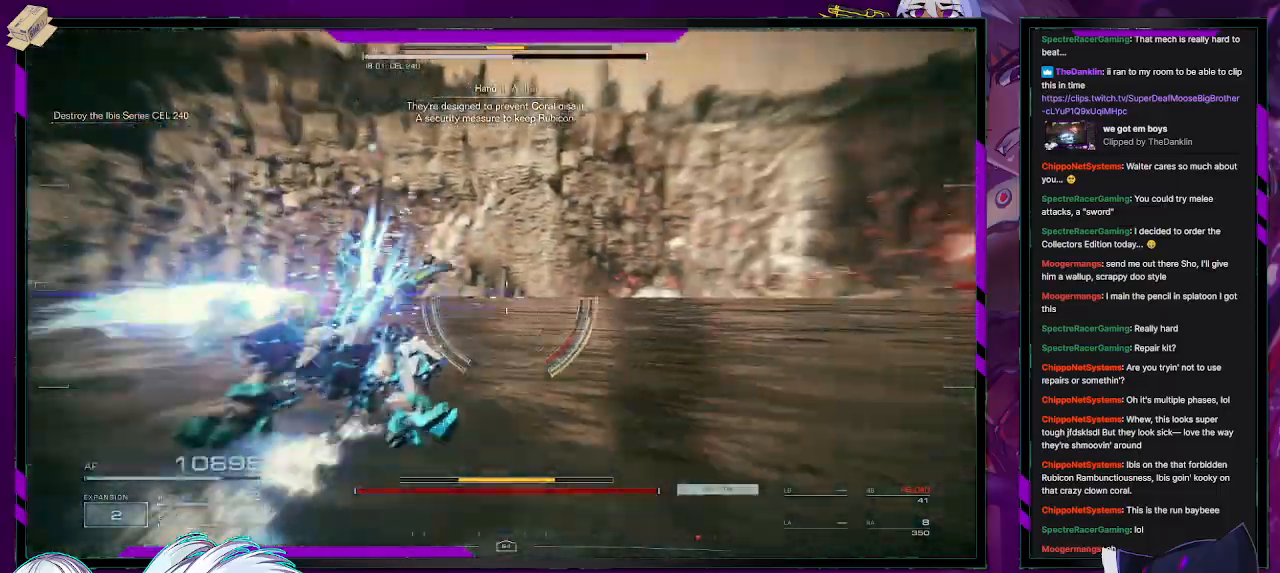
{"buttons": ["R2"], "left_stick": "up-right", "right_stick": "right", "events": [[100, "left_stick", "center"], [167, "left_stick", "right"], [283, "left_stick", "up"], [350, "left_stick", "right"], [483, "left_stick", "up-right"]]}
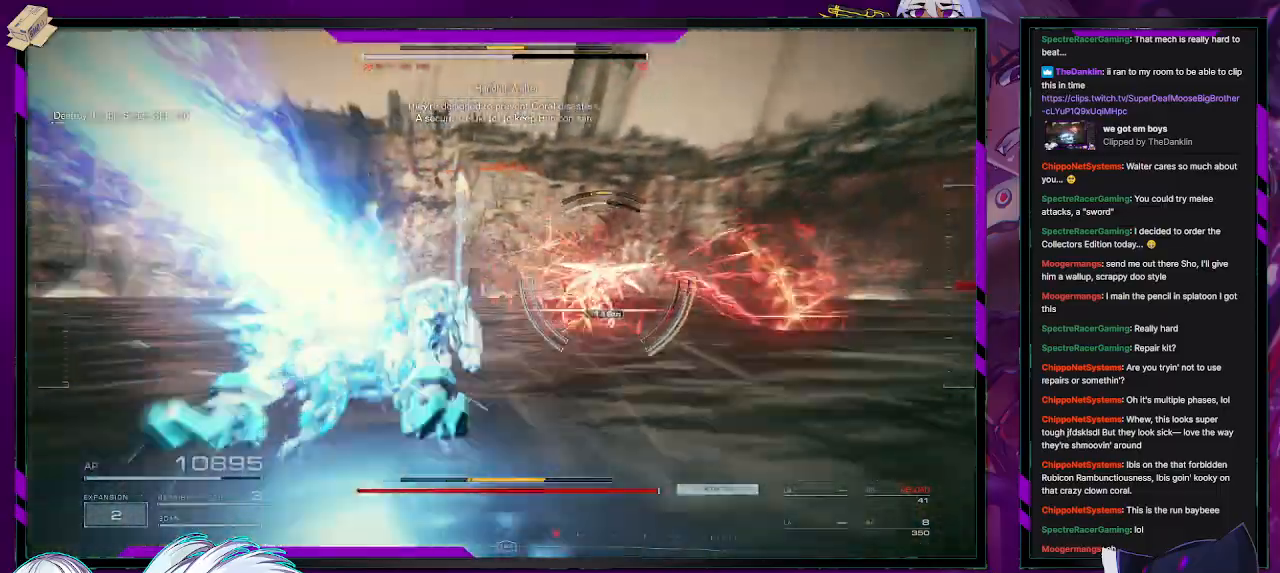
{"buttons": ["L2", "R2"], "left_stick": "up", "right_stick": "center", "events": [[67, "left_stick", "up"], [150, "L2", "down"], [450, "right_stick", "center"]]}
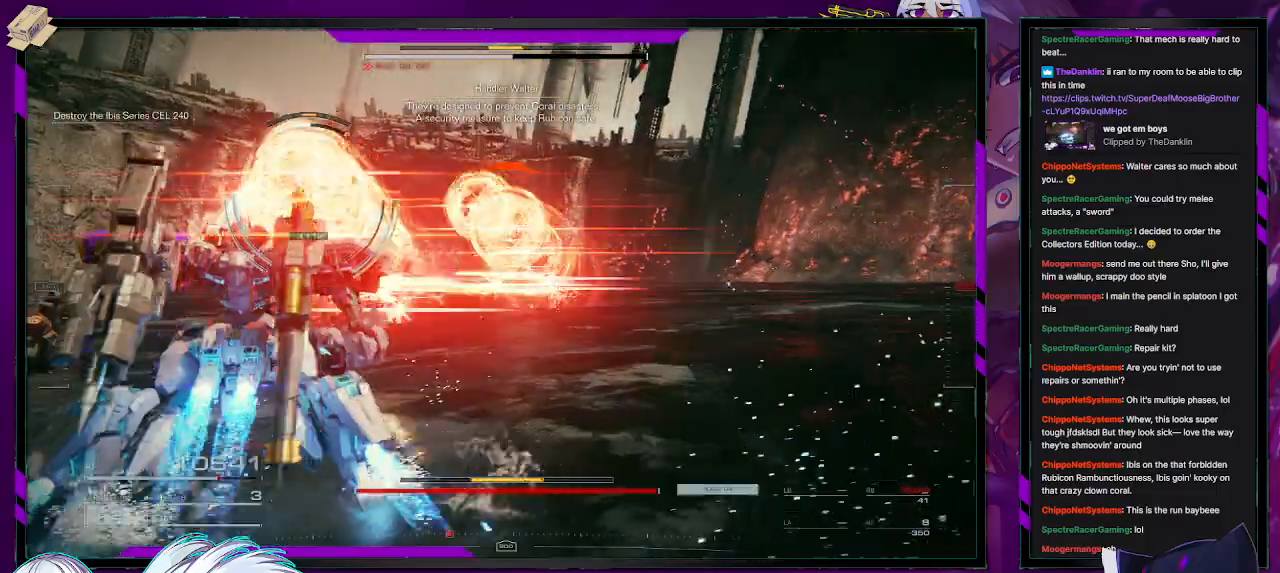
{"buttons": ["L2", "R2"], "left_stick": "up", "right_stick": "left", "events": [[217, "right_stick", "left"], [350, "right_stick", "center"], [467, "right_stick", "left"]]}
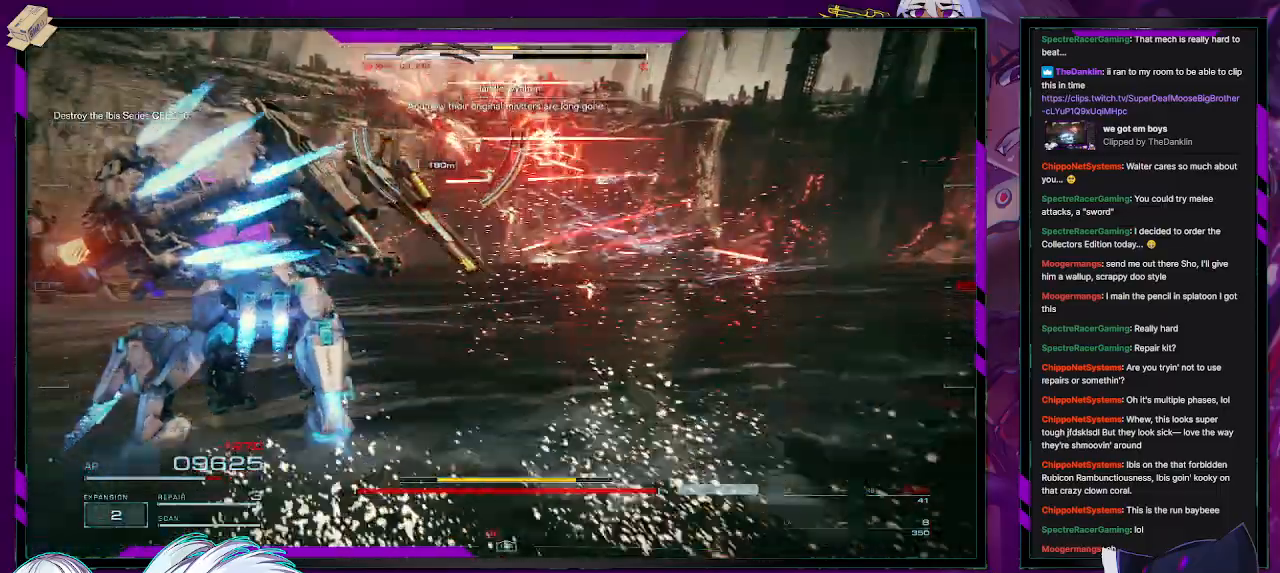
{"buttons": ["L2", "R2"], "left_stick": "up", "right_stick": "center", "events": [[133, "right_stick", "center"]]}
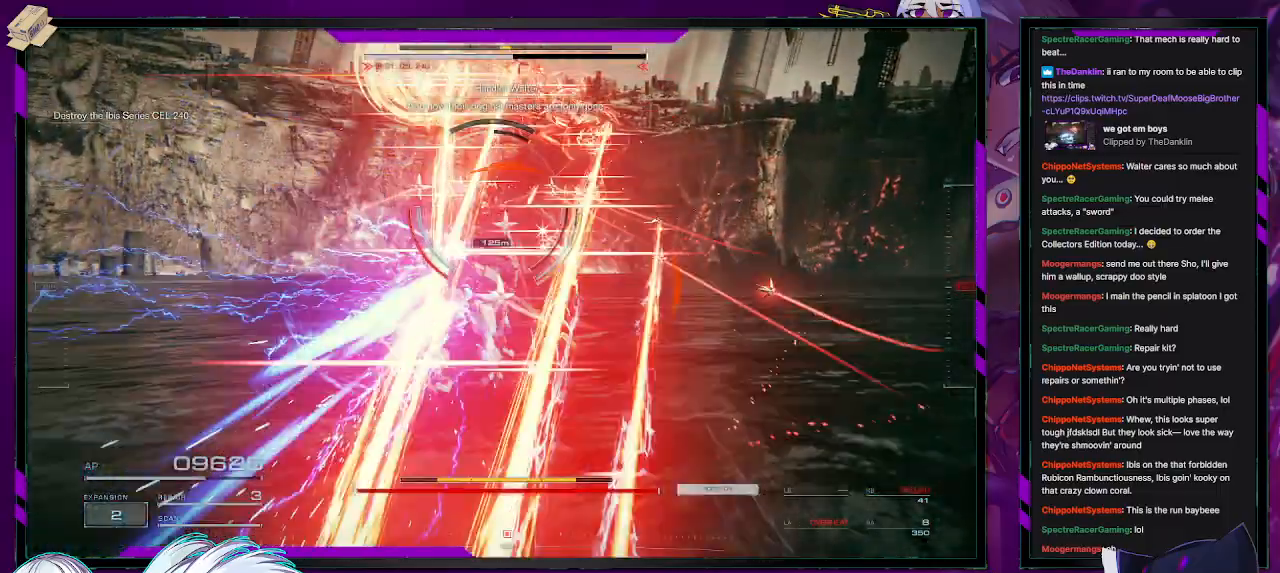
{"buttons": ["L2", "R2"], "left_stick": "up", "right_stick": "center", "events": []}